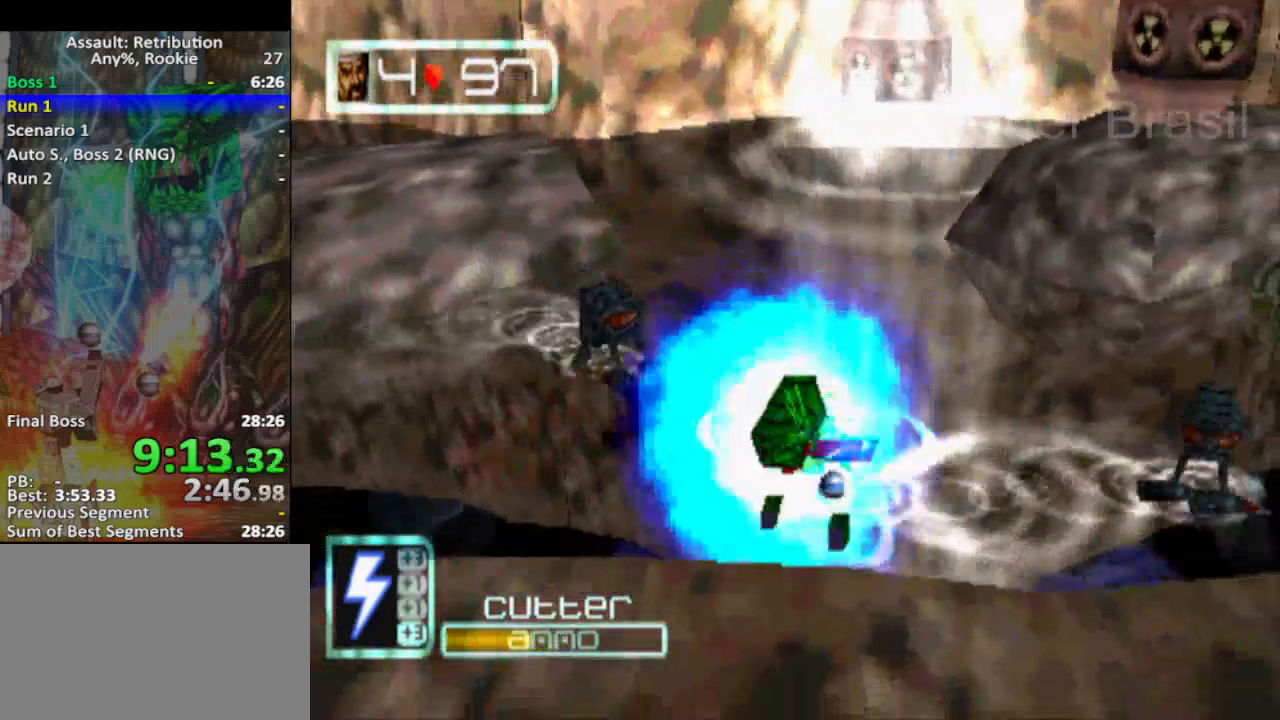
Gameplay with a controller (PlayStation layout); each line is a JSON object with the inputs held at the frame after it. "events" lists button and stick changes between this image and that frame as [ms after this image, input, new state], when the widget could be followed in between. Not read: L1 right_stick.
{"buttons": [], "left_stick": "right", "events": [[33, "CROSS", "down"], [500, "CROSS", "up"]]}
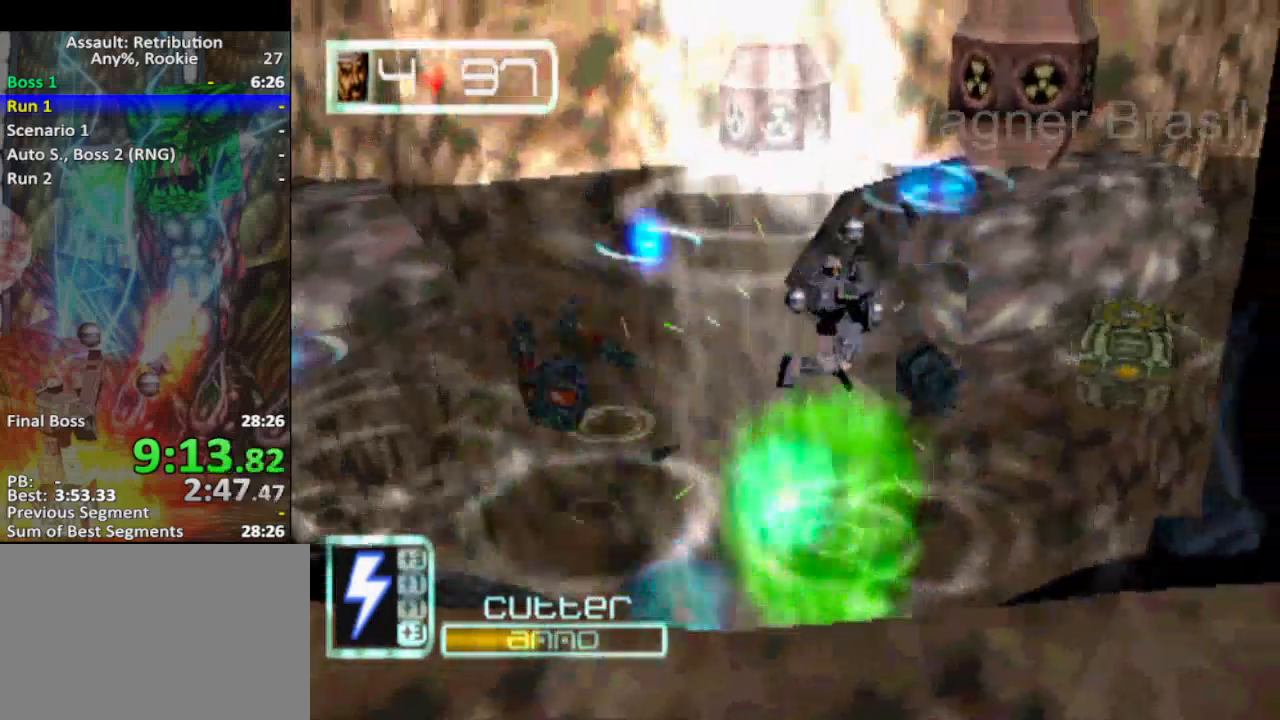
{"buttons": ["CROSS"], "left_stick": "right", "events": [[300, "CROSS", "down"]]}
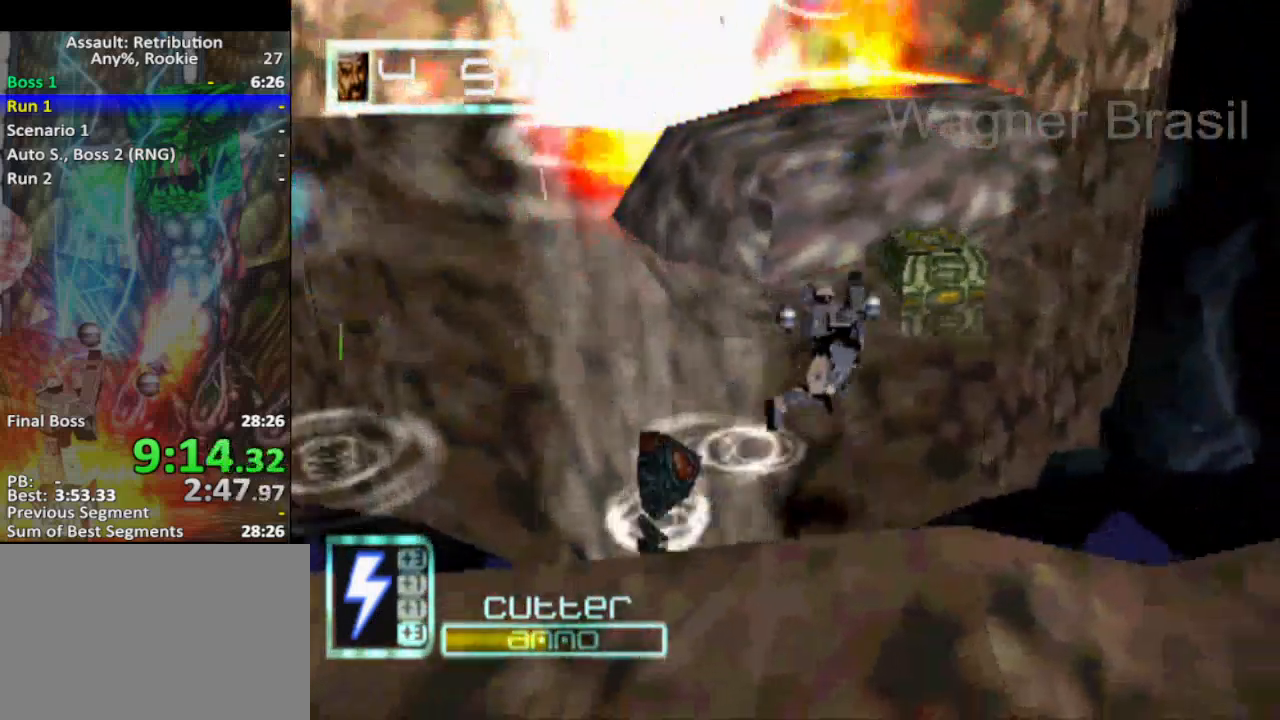
{"buttons": [], "left_stick": "right", "events": [[217, "CROSS", "up"]]}
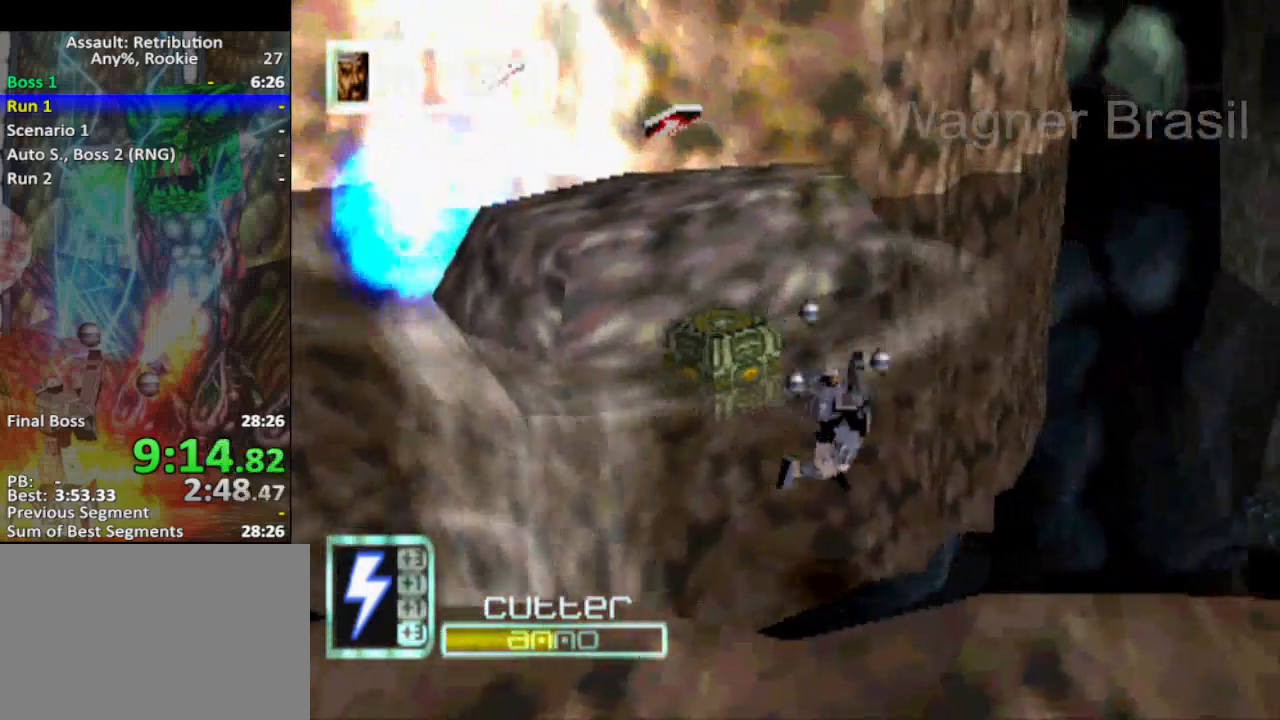
{"buttons": ["CROSS"], "left_stick": "right", "events": [[117, "CROSS", "down"]]}
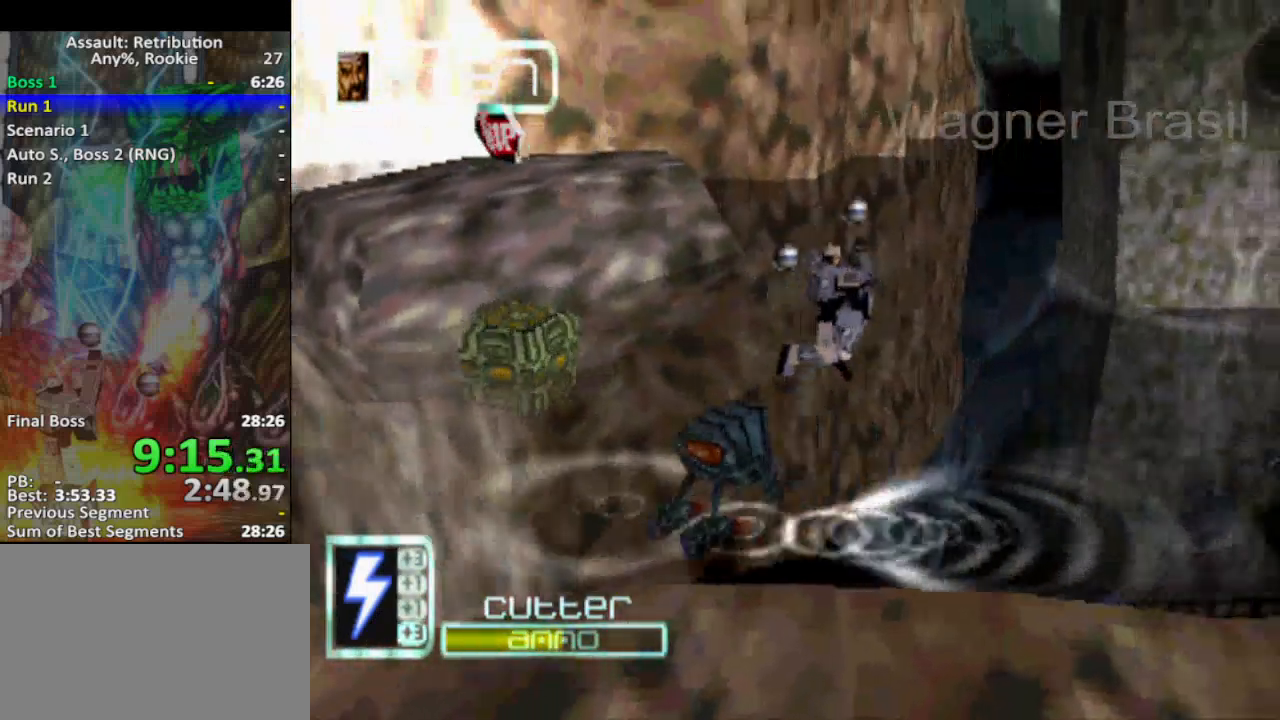
{"buttons": ["CROSS"], "left_stick": "right", "events": [[83, "CROSS", "up"], [367, "CROSS", "down"]]}
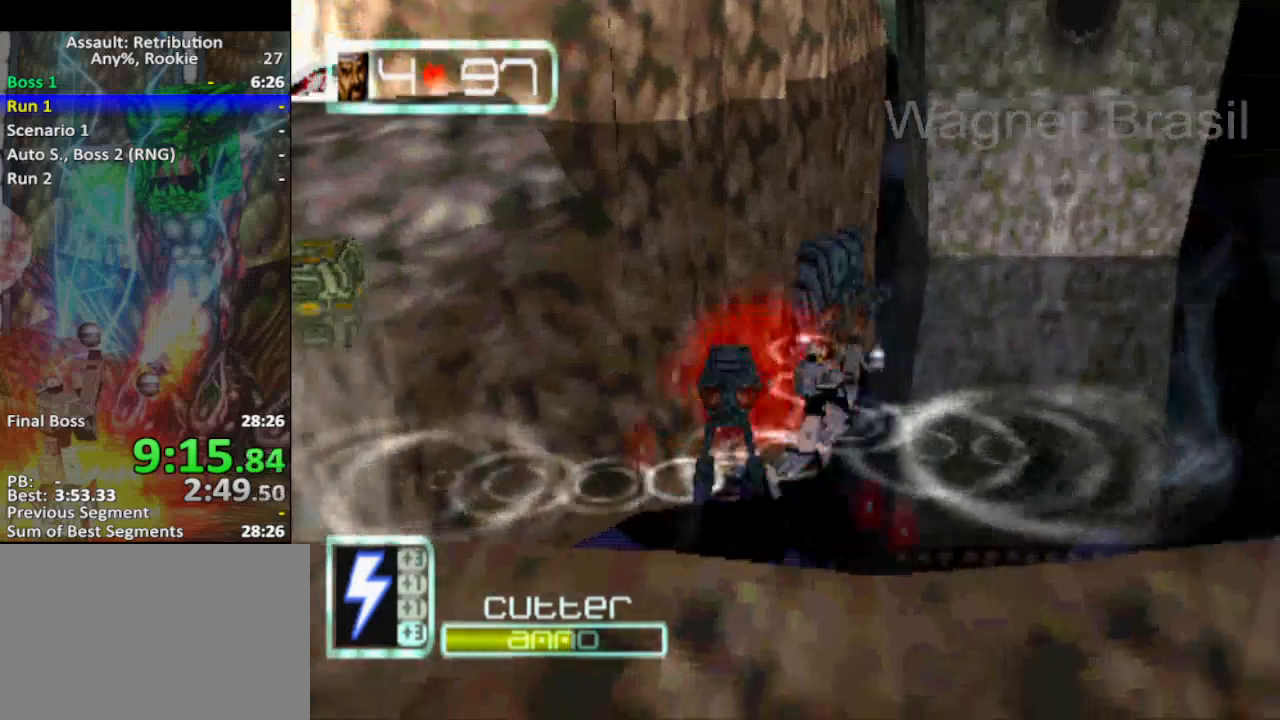
{"buttons": [], "left_stick": "right", "events": [[333, "CROSS", "up"]]}
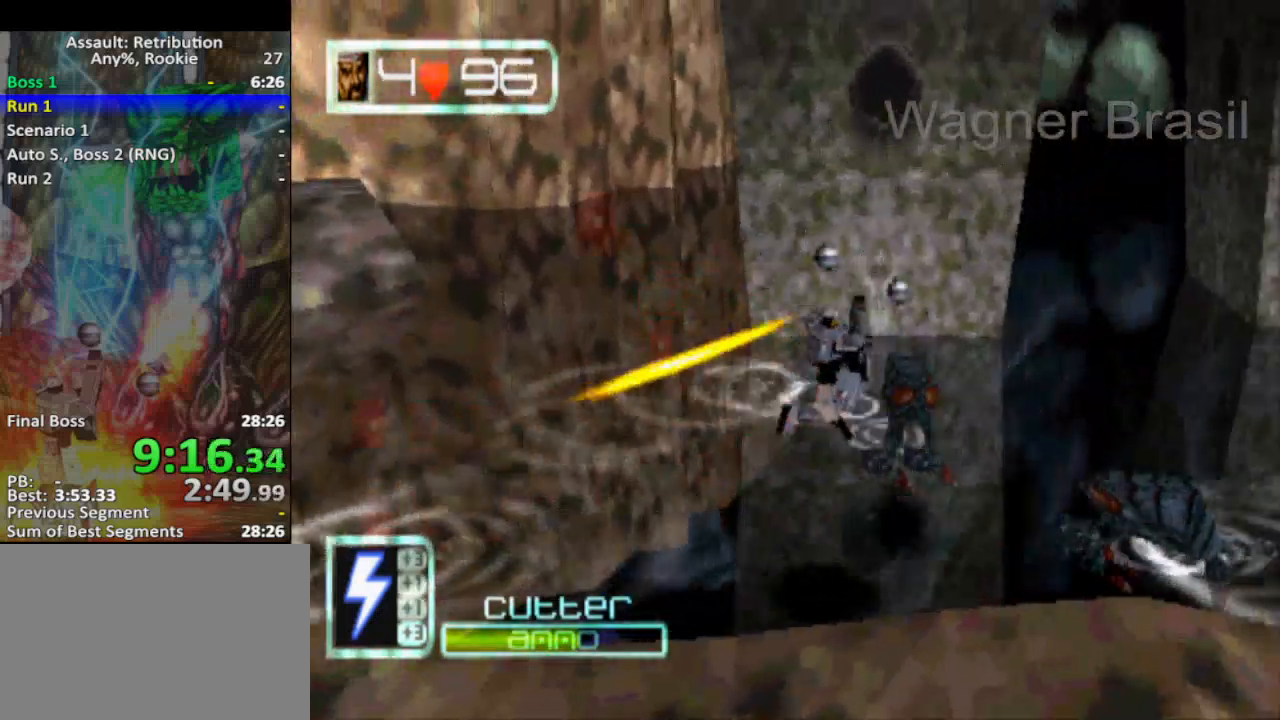
{"buttons": ["CROSS"], "left_stick": "right", "events": [[50, "SQUARE", "down"], [133, "SQUARE", "up"], [267, "CROSS", "down"]]}
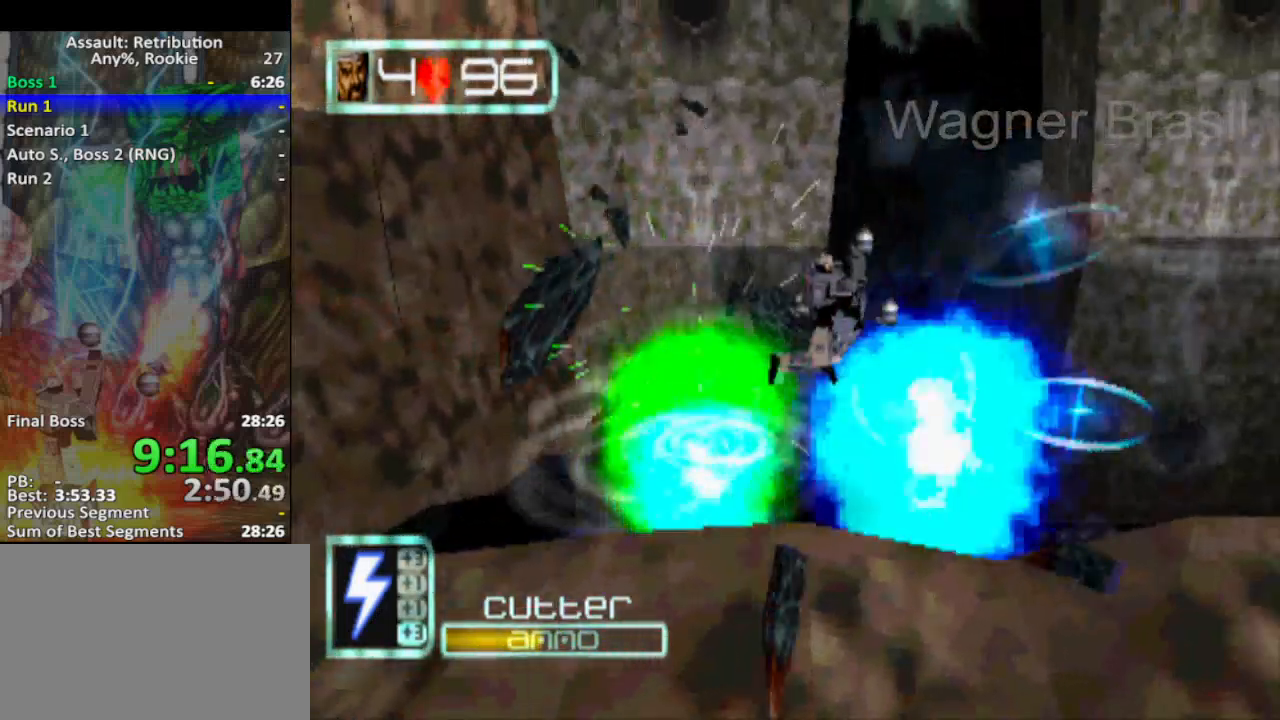
{"buttons": [], "left_stick": "right", "events": [[267, "CROSS", "up"]]}
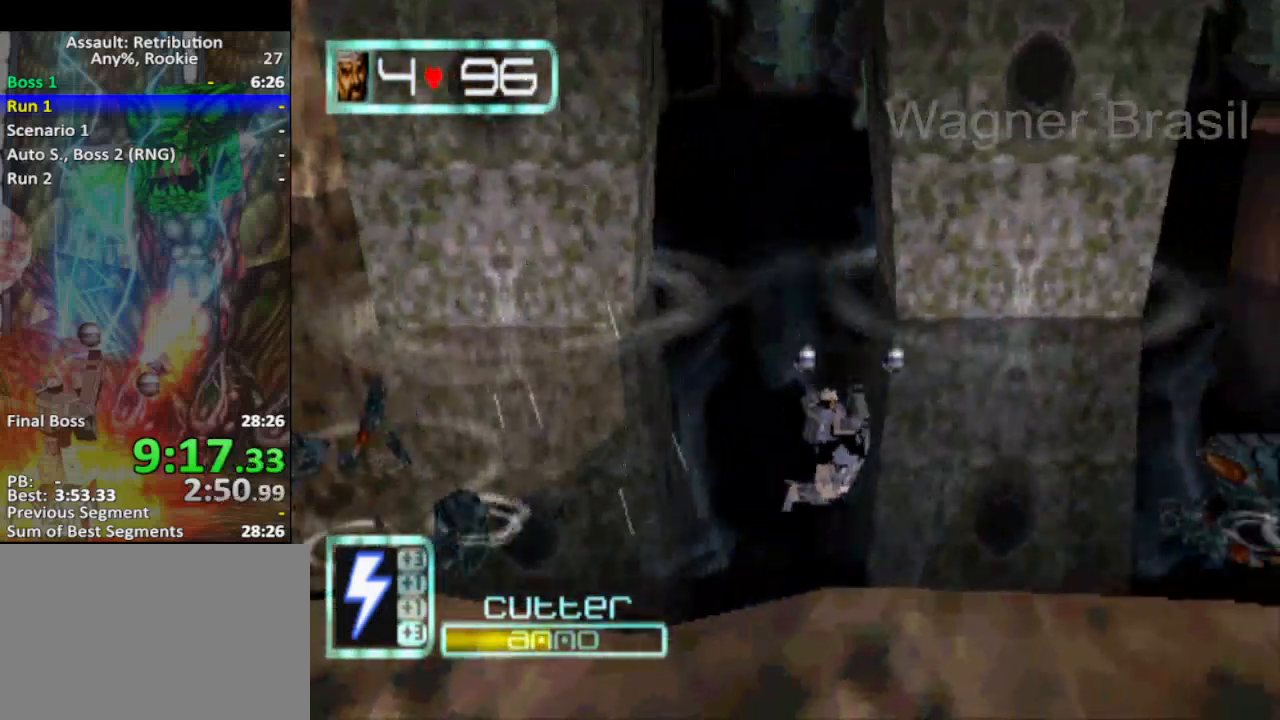
{"buttons": ["CROSS"], "left_stick": "right", "events": [[67, "CROSS", "down"]]}
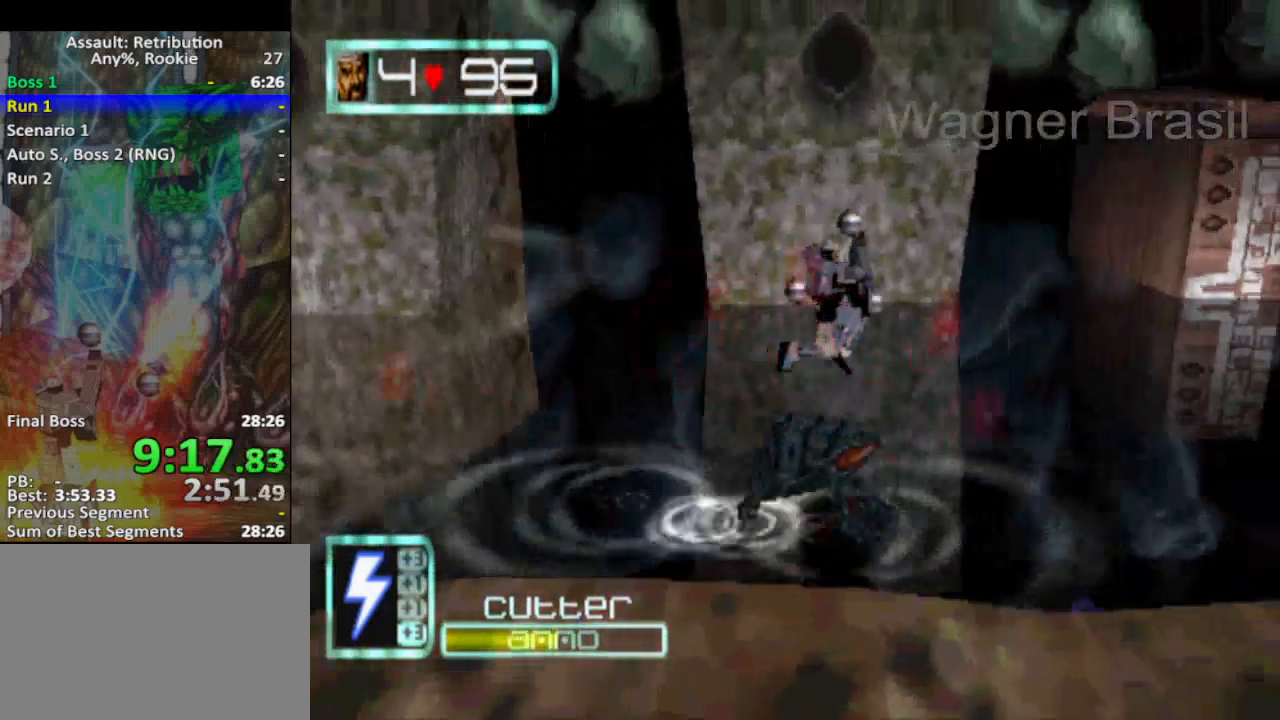
{"buttons": ["CROSS"], "left_stick": "right", "events": [[100, "CROSS", "up"], [350, "CROSS", "down"]]}
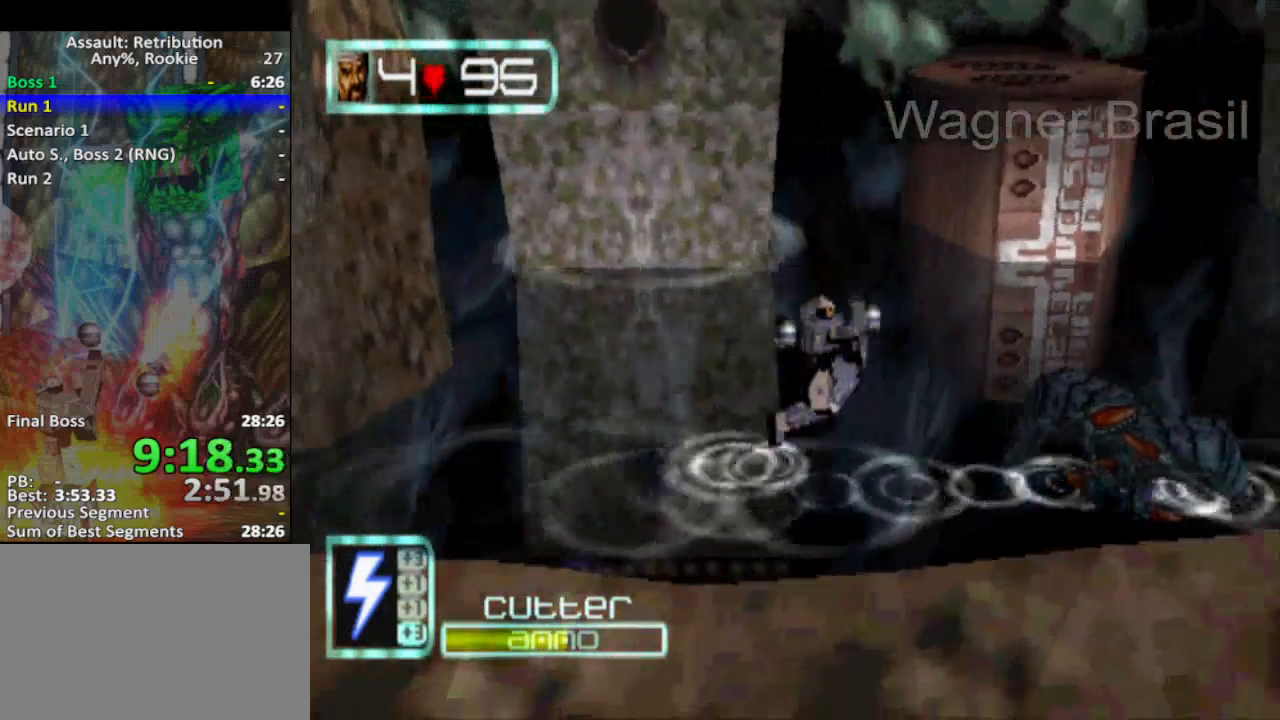
{"buttons": [], "left_stick": "right", "events": [[350, "CROSS", "up"]]}
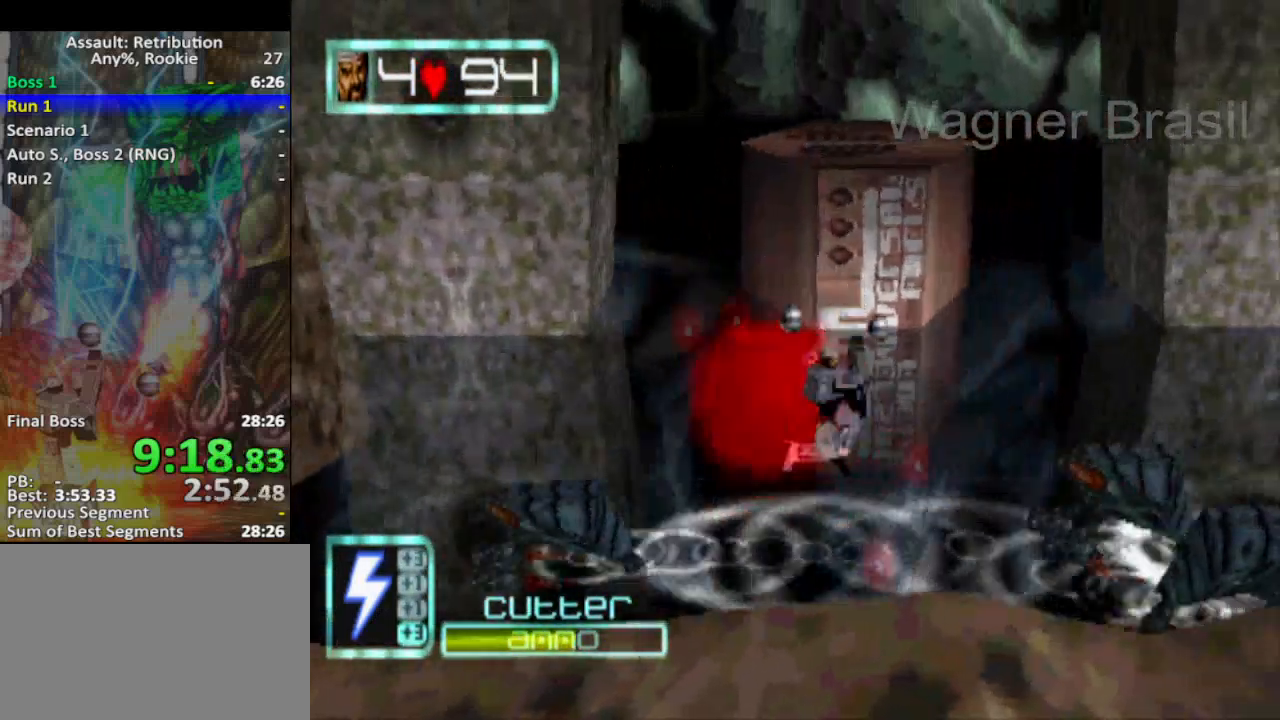
{"buttons": ["CROSS"], "left_stick": "right", "events": [[133, "CROSS", "down"]]}
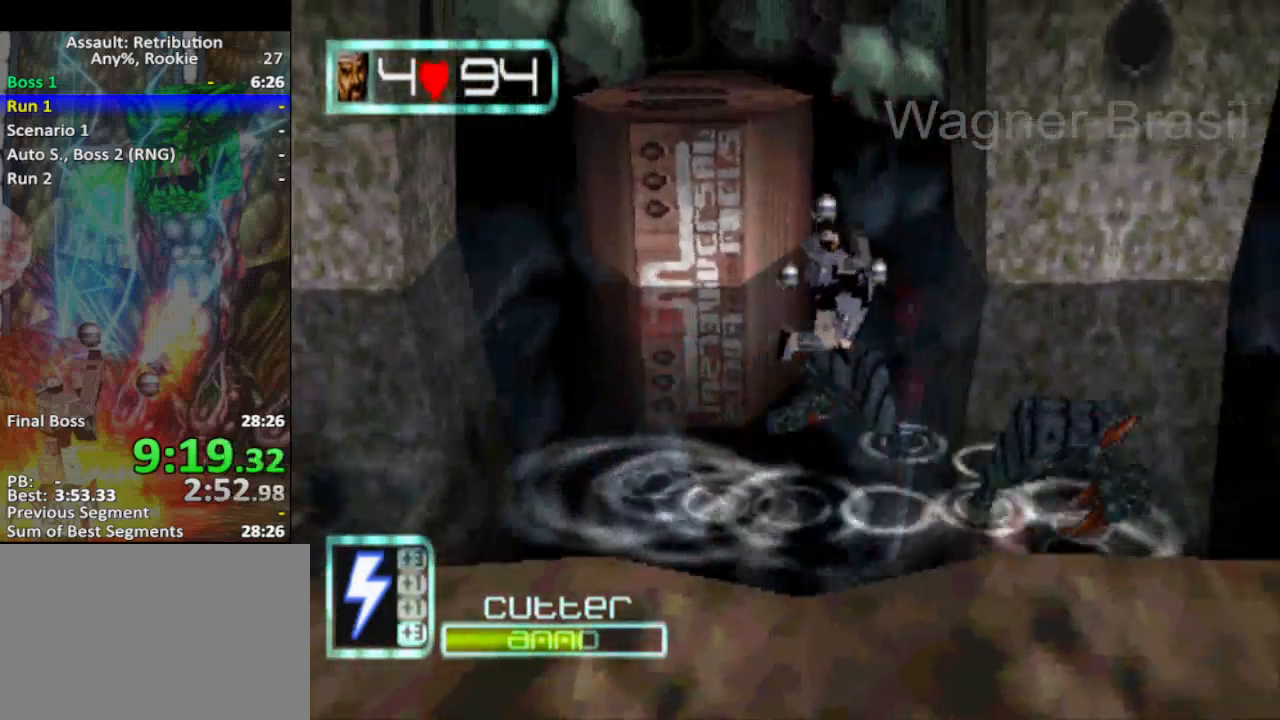
{"buttons": ["CROSS"], "left_stick": "right", "events": [[100, "CROSS", "up"], [317, "SQUARE", "down"], [433, "SQUARE", "up"], [500, "CROSS", "down"]]}
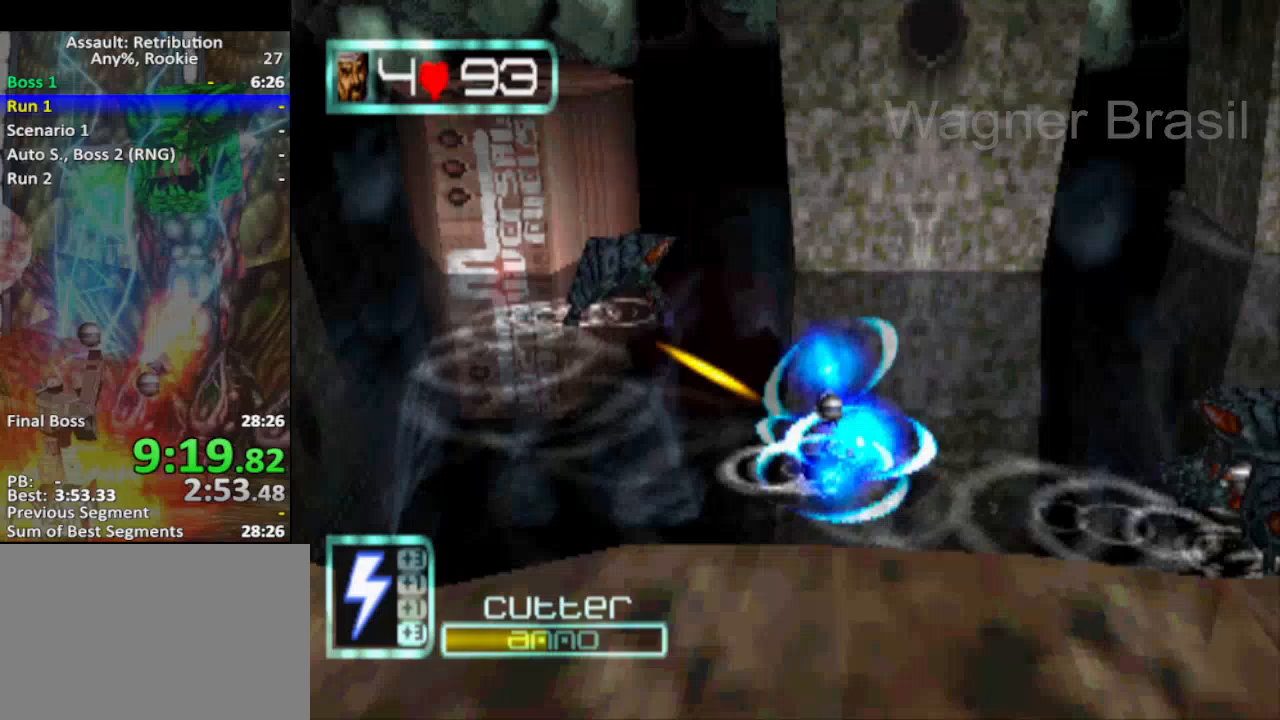
{"buttons": ["CROSS"], "left_stick": "right", "events": []}
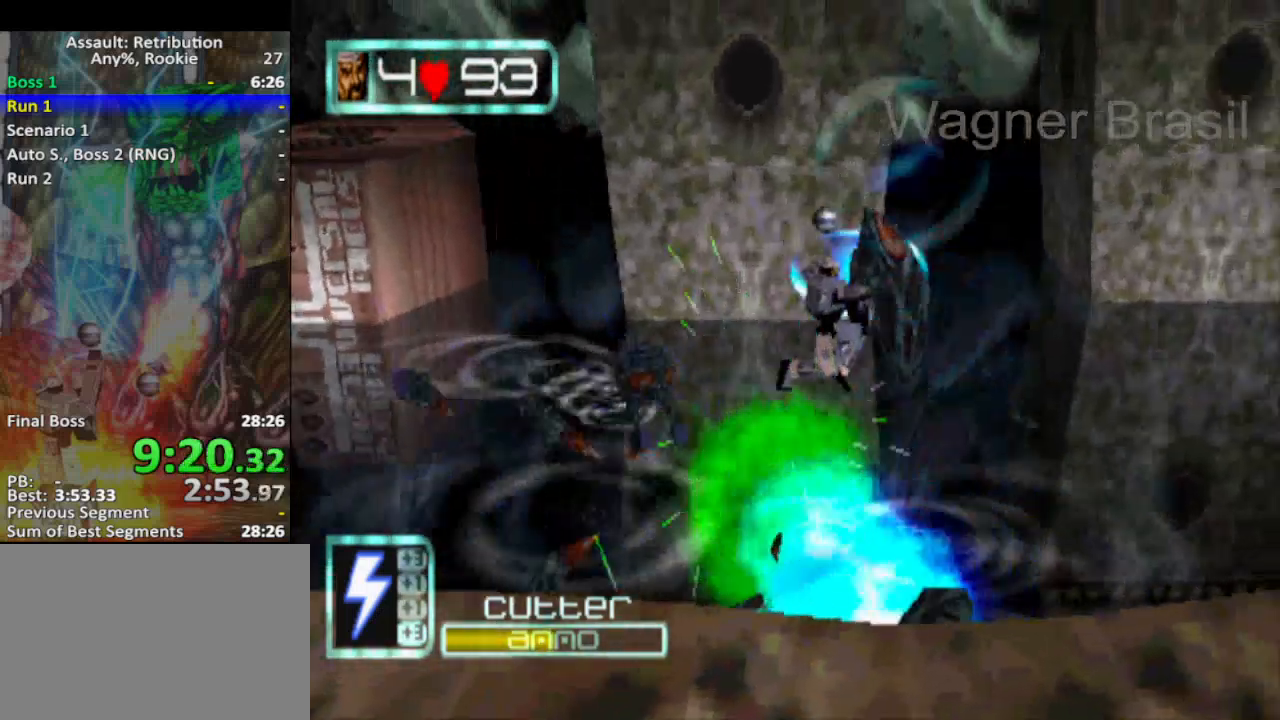
{"buttons": ["CROSS"], "left_stick": "right", "events": [[117, "CROSS", "up"], [367, "CROSS", "down"]]}
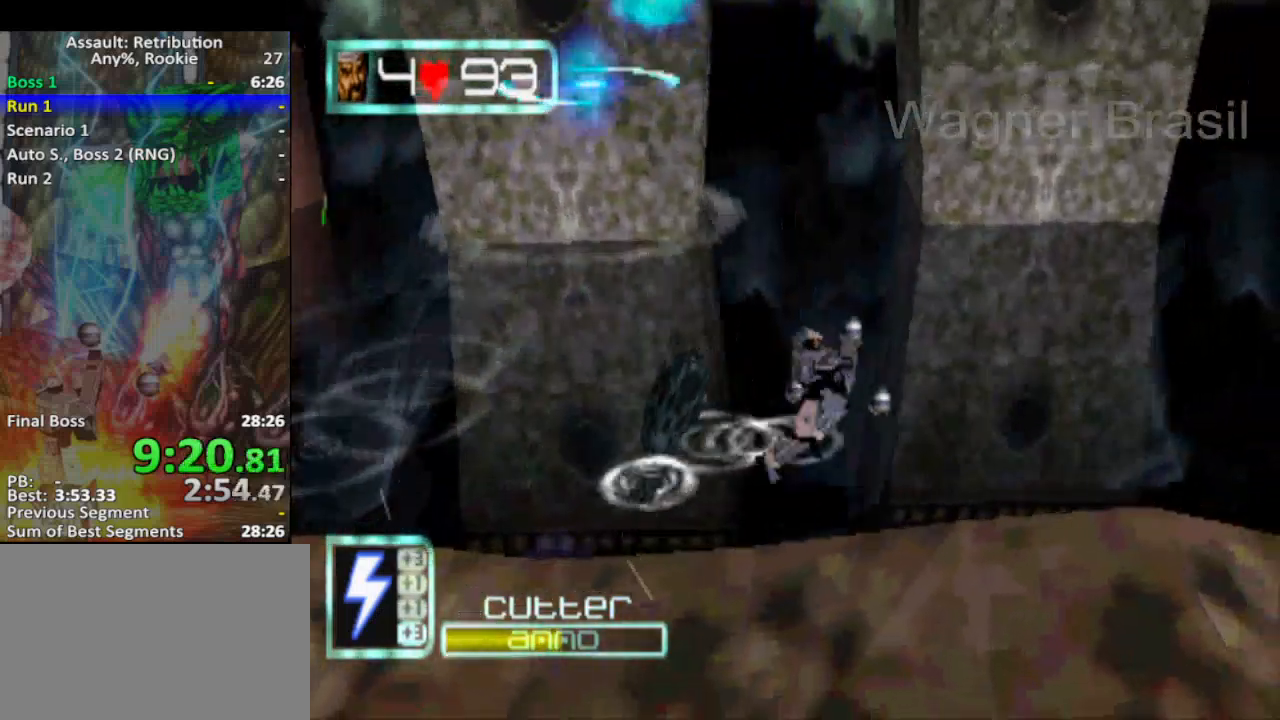
{"buttons": [], "left_stick": "right", "events": [[367, "CROSS", "up"]]}
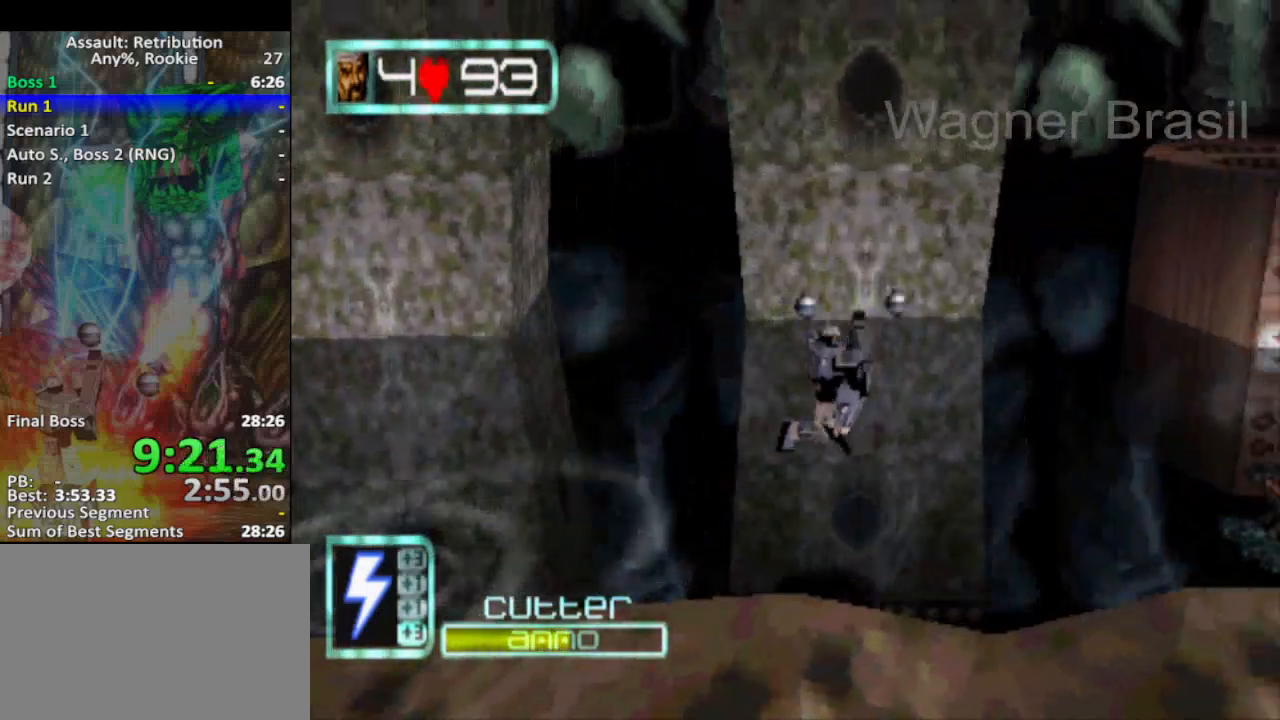
{"buttons": ["CROSS"], "left_stick": "right", "events": [[150, "CROSS", "down"]]}
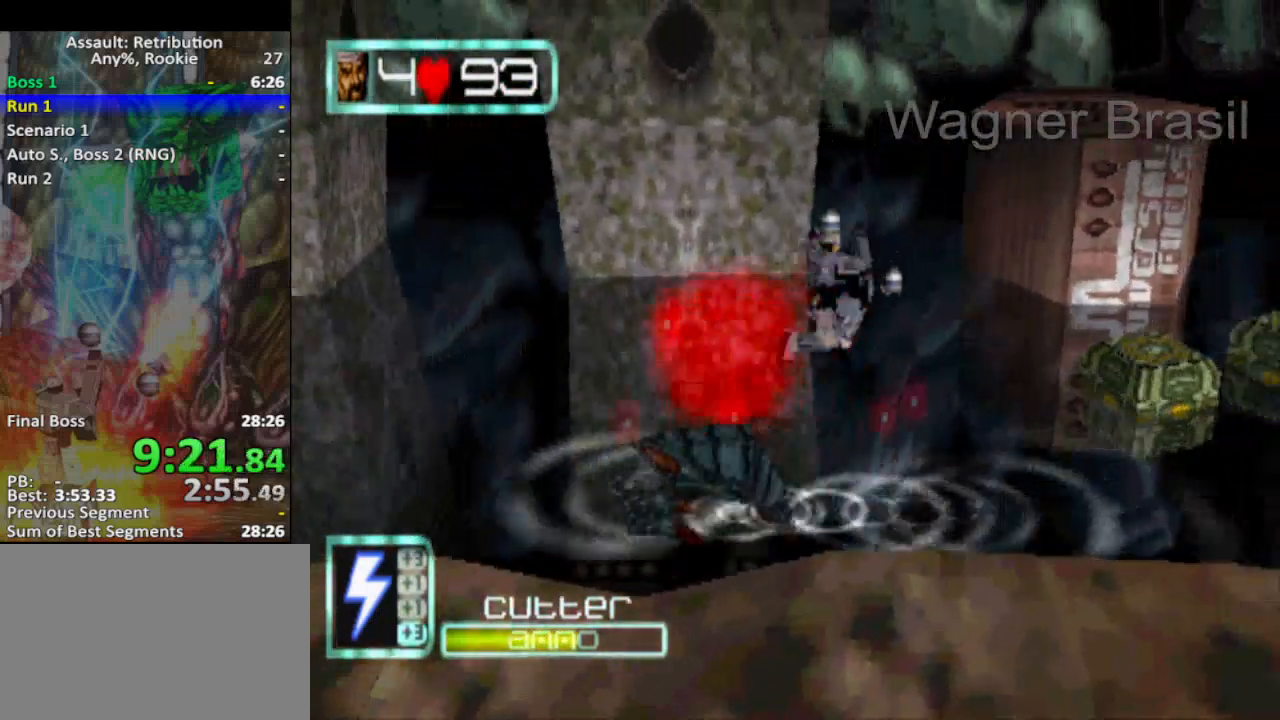
{"buttons": ["CROSS"], "left_stick": "right", "events": [[133, "CROSS", "up"], [417, "CROSS", "down"]]}
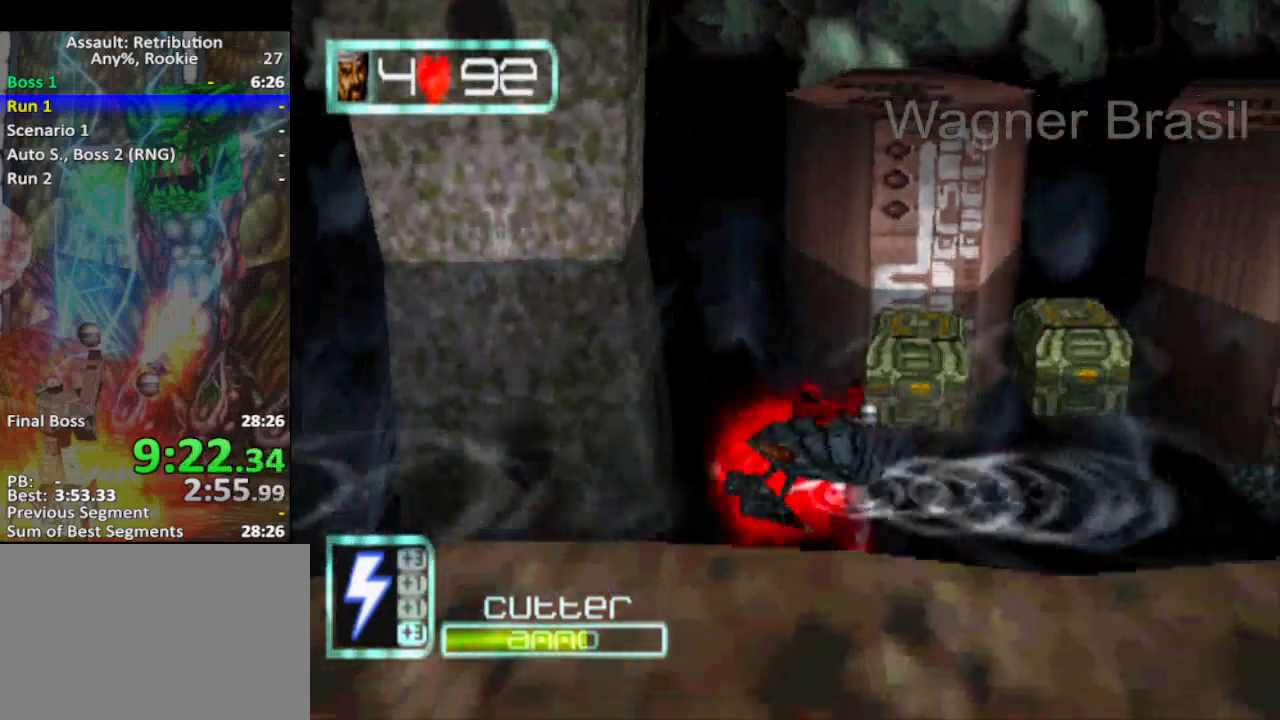
{"buttons": [], "left_stick": "right", "events": [[383, "CROSS", "up"]]}
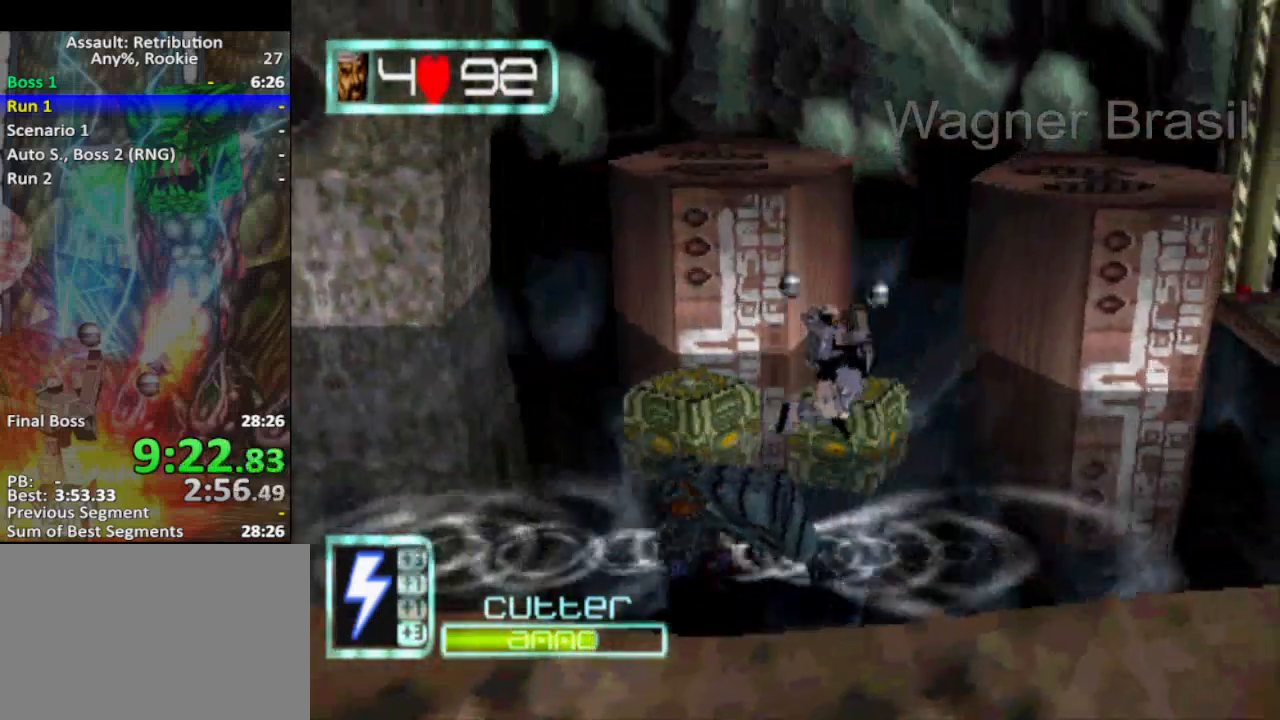
{"buttons": ["CROSS"], "left_stick": "right", "events": [[17, "SQUARE", "down"], [133, "SQUARE", "up"], [283, "CROSS", "down"]]}
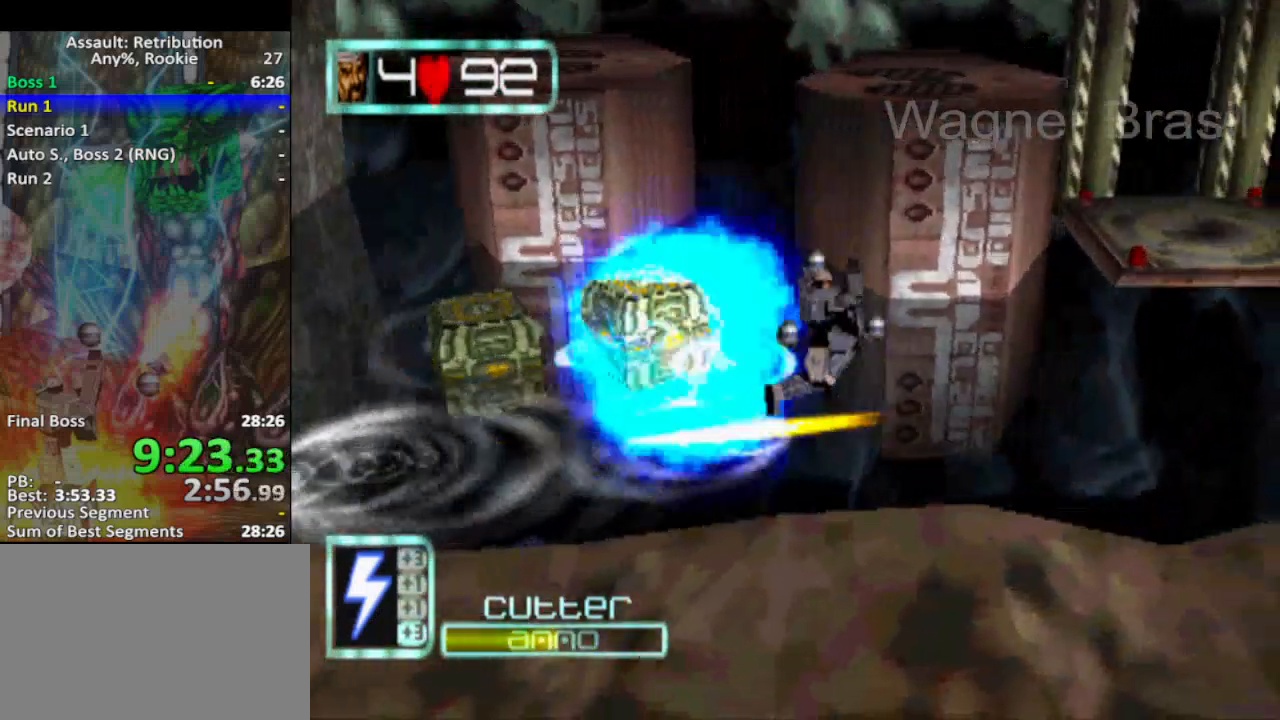
{"buttons": [], "left_stick": "up-right", "events": [[200, "left_stick", "up-right"], [350, "CROSS", "up"]]}
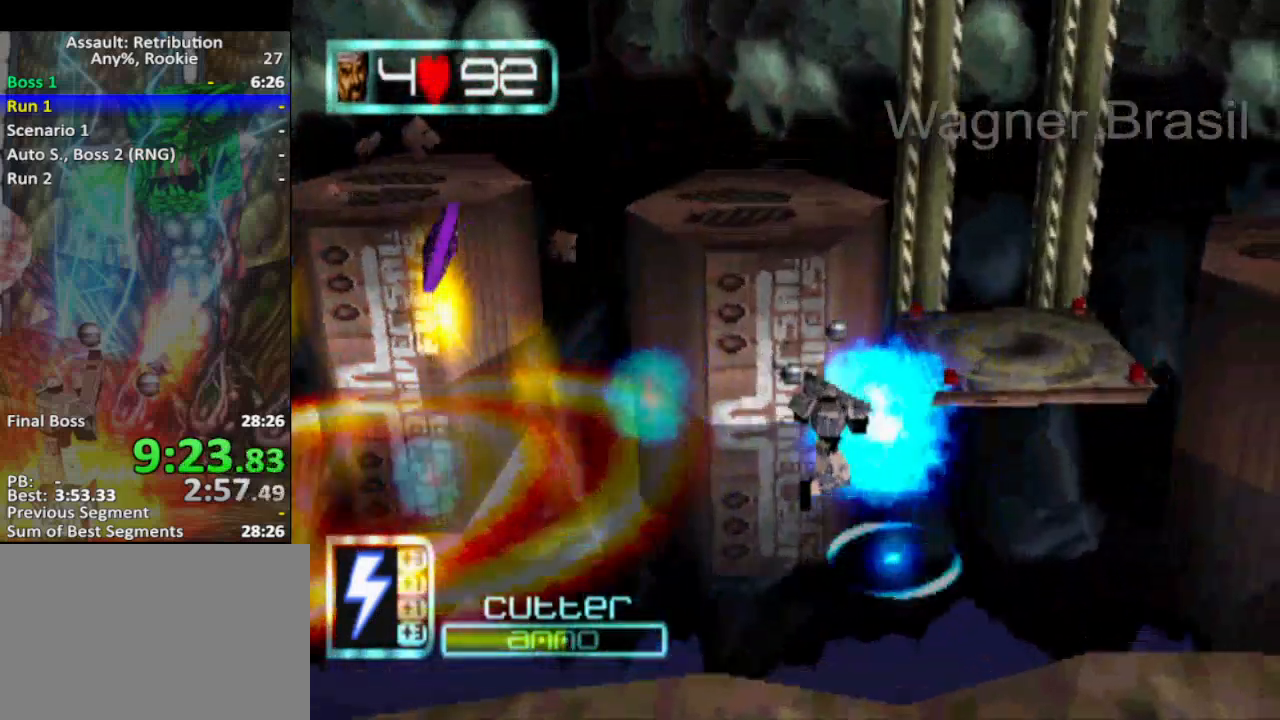
{"buttons": ["CROSS"], "left_stick": "up-right", "events": [[233, "CROSS", "down"]]}
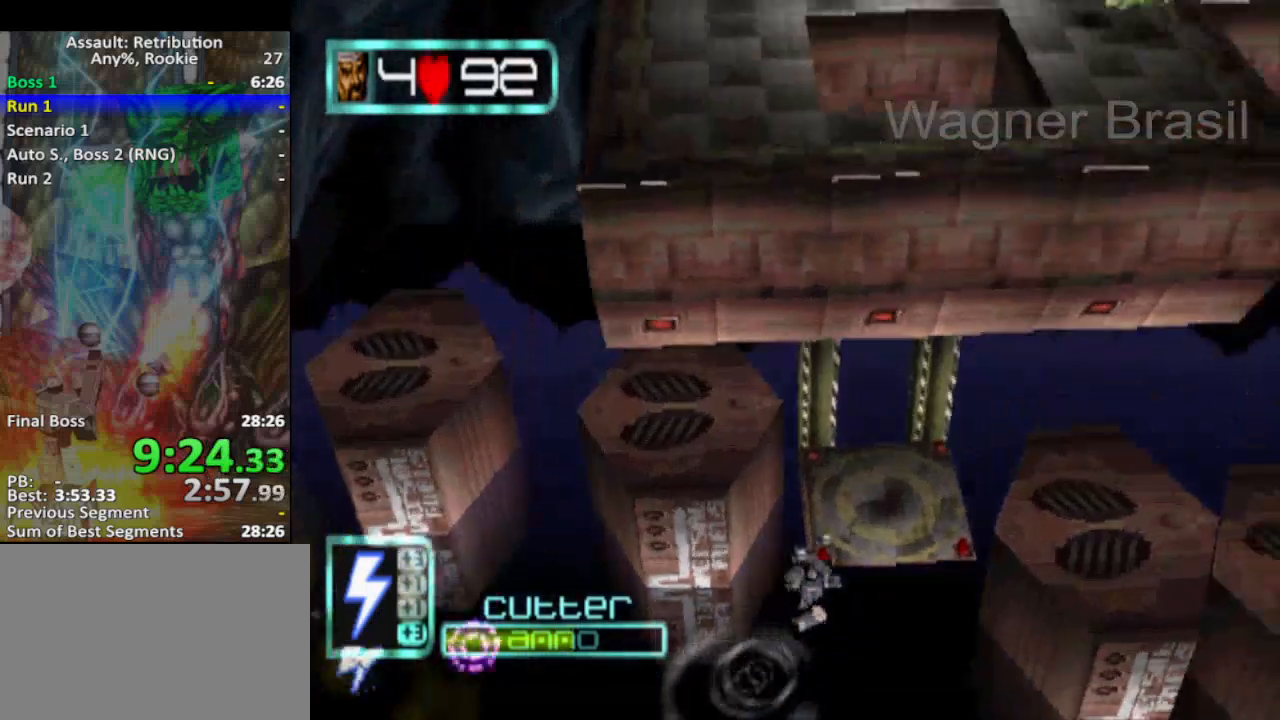
{"buttons": [], "left_stick": "up", "events": [[100, "CROSS", "up"], [250, "left_stick", "up"]]}
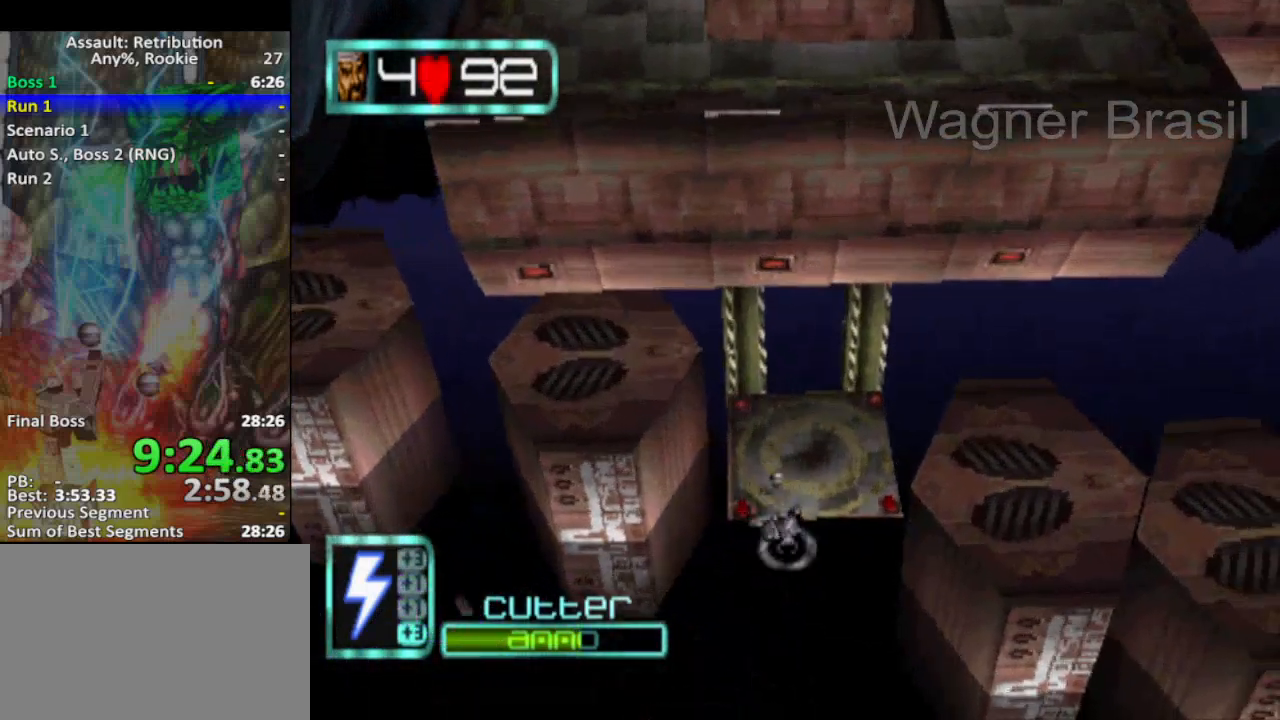
{"buttons": [], "left_stick": "up", "events": [[250, "CROSS", "down"], [383, "CROSS", "up"]]}
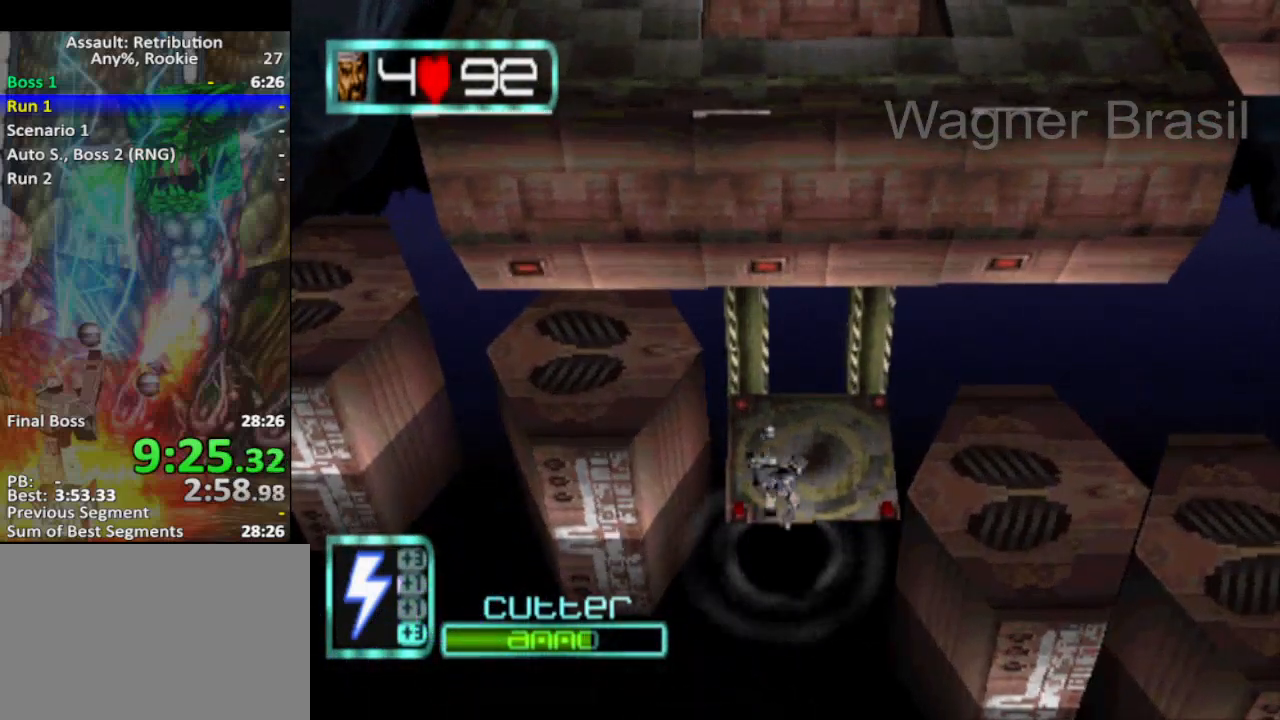
{"buttons": [], "left_stick": "center", "events": [[217, "left_stick", "up-right"], [350, "left_stick", "center"]]}
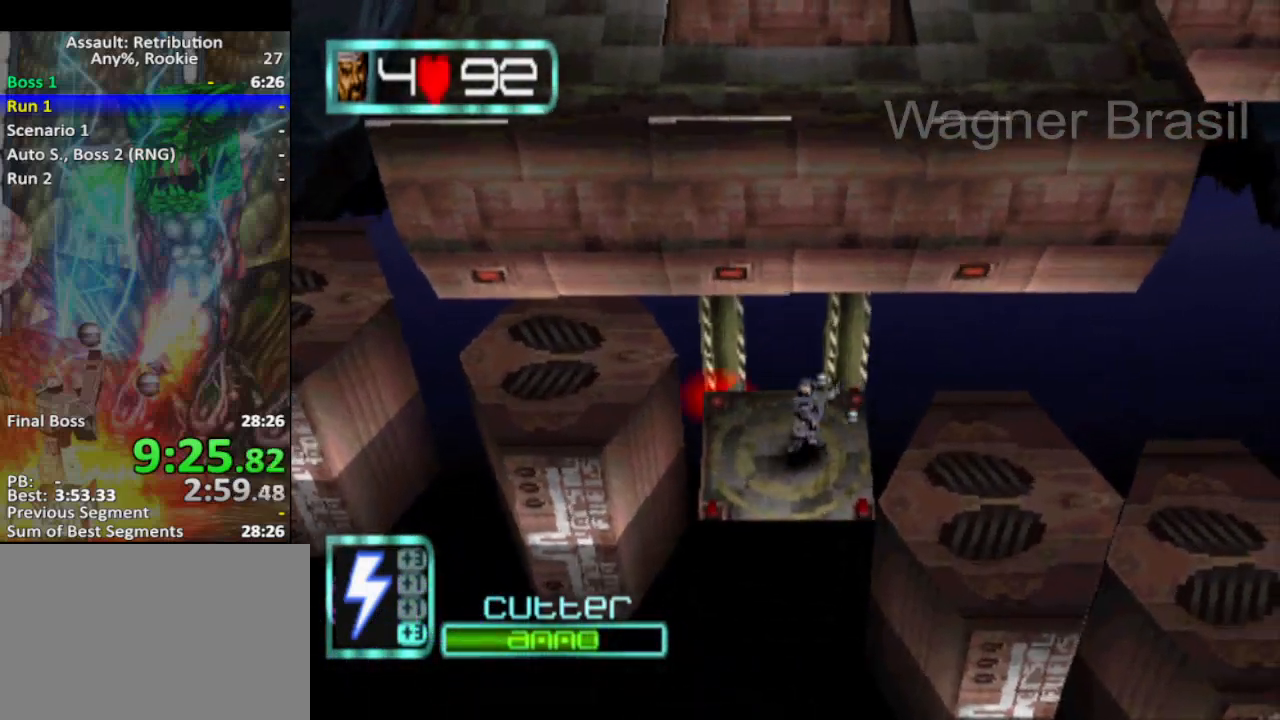
{"buttons": [], "left_stick": "center", "events": []}
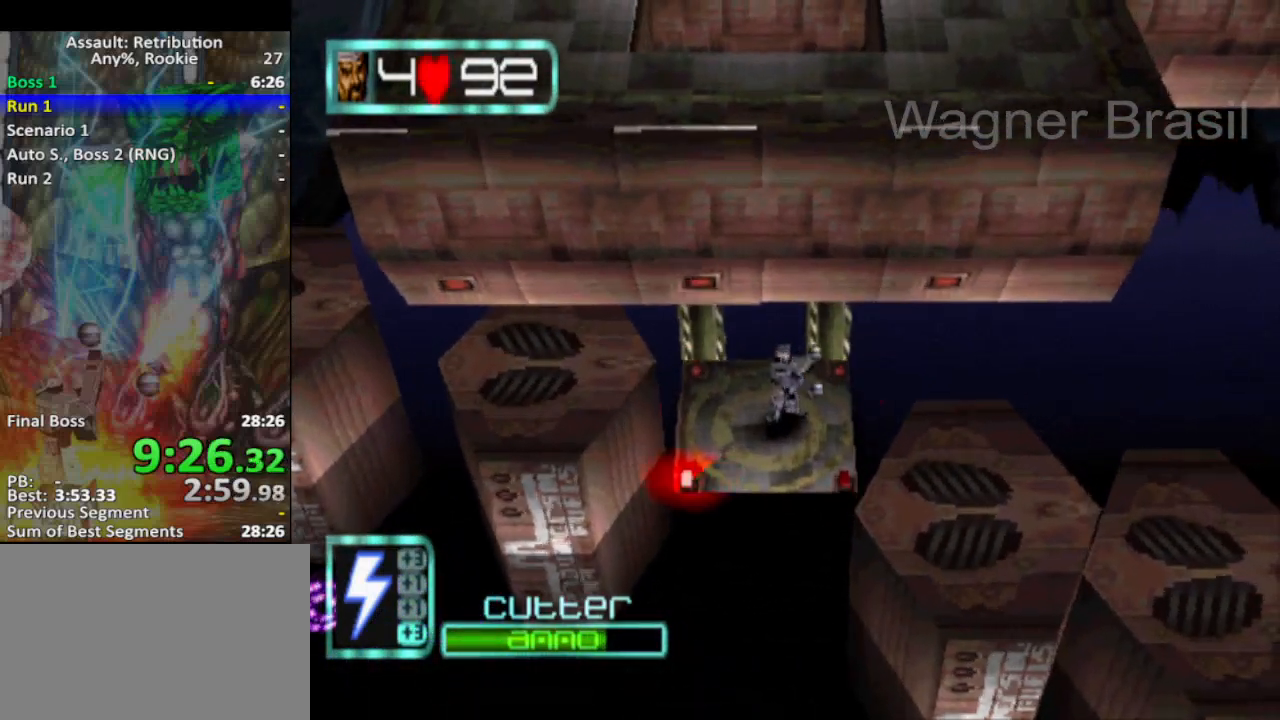
{"buttons": [], "left_stick": "center", "events": []}
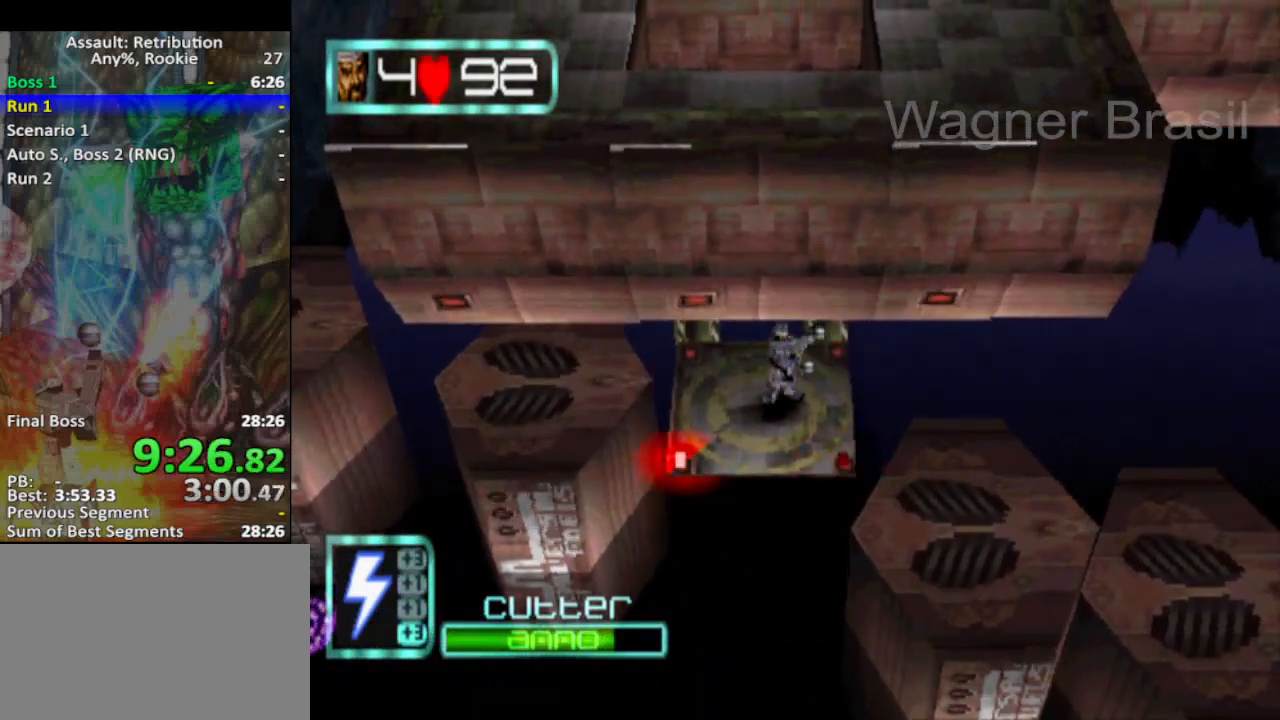
{"buttons": [], "left_stick": "center", "events": []}
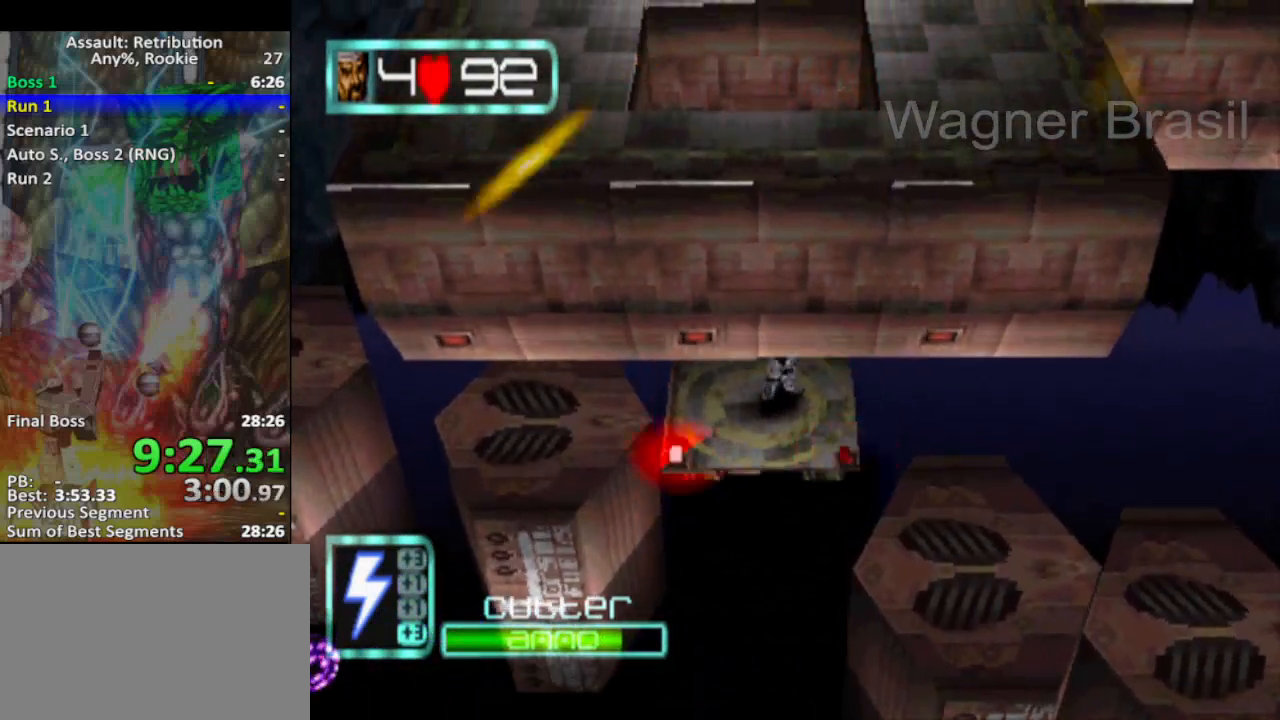
{"buttons": ["CROSS"], "left_stick": "center", "events": [[367, "CROSS", "down"]]}
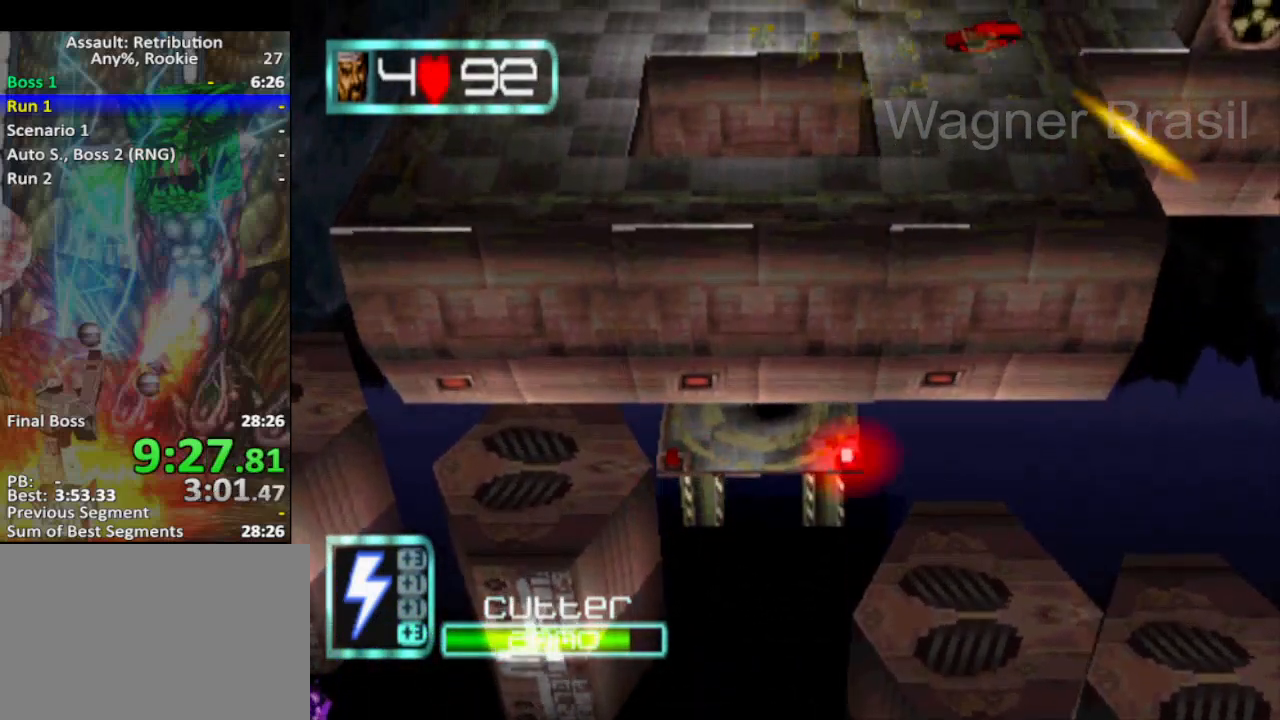
{"buttons": [], "left_stick": "center", "events": [[150, "CROSS", "up"], [267, "SQUARE", "down"], [367, "SQUARE", "up"]]}